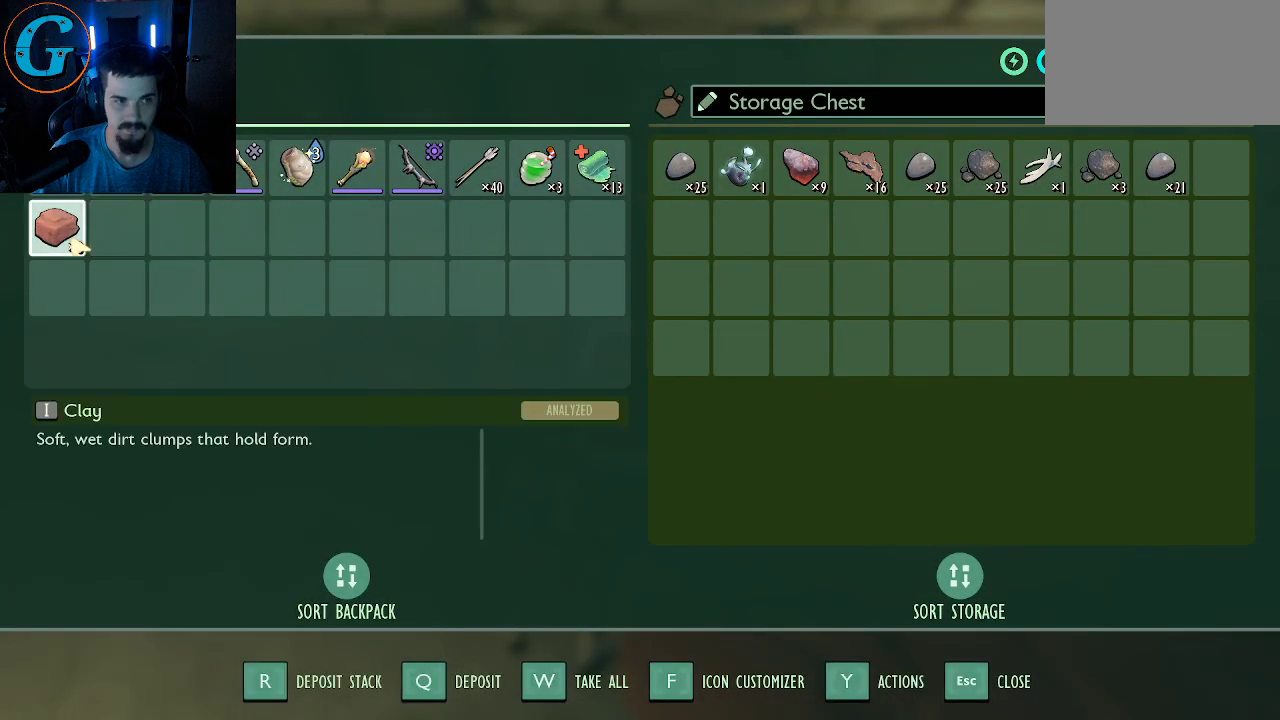
Gameplay with keyboard and mouse; each line is a JSON object with the keys and mouse buttons held at the frame after it. "events" lists presses ("down") and releases ("up") of "1", "2", "3", "4", "5", "a", "alt", "c", "caps_lock", "ctrl", "d", "e", "f", "g", "q", "r", "s", "shift", "space", "t", "tab", "v", "w", "x", "z", "mouse_left", "mouse_wheel" and "mouse_right" between this image and that frame as [ms after this image, input, new state], when the widget could be followed in between. "mouse_left", "mouse_wheel", "mouse_right" = the "left", "wheel", "right" buttons of the "mouse" list. No other keys are recorded. "wheel" means that the mouse wheel is clicked or scrolled. "mouse_move" is the direction in which the mouse moves at that frame (one of eight, or "still"), when it could be read.
{"keys": ["shift"], "mouse": [], "mouse_move": "right", "events": [[50, "mouse_left", "up"]]}
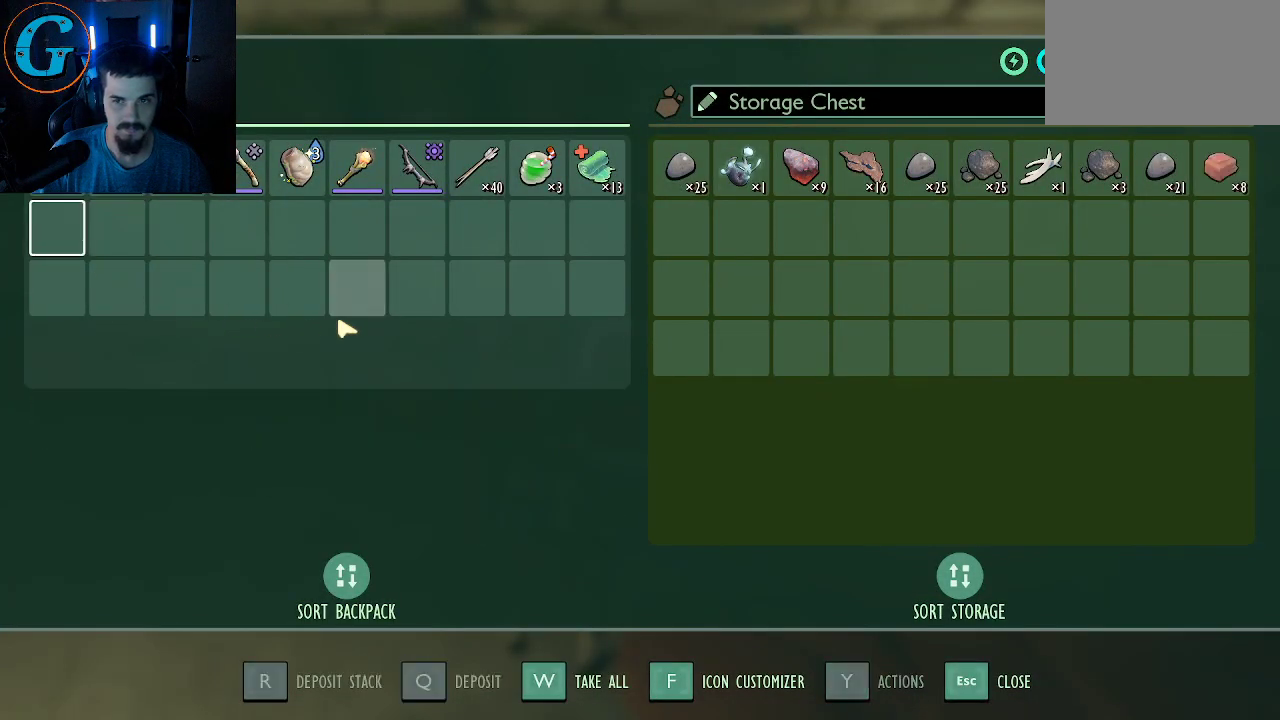
{"keys": [], "mouse": [], "mouse_move": "still", "events": [[67, "shift", "up"]]}
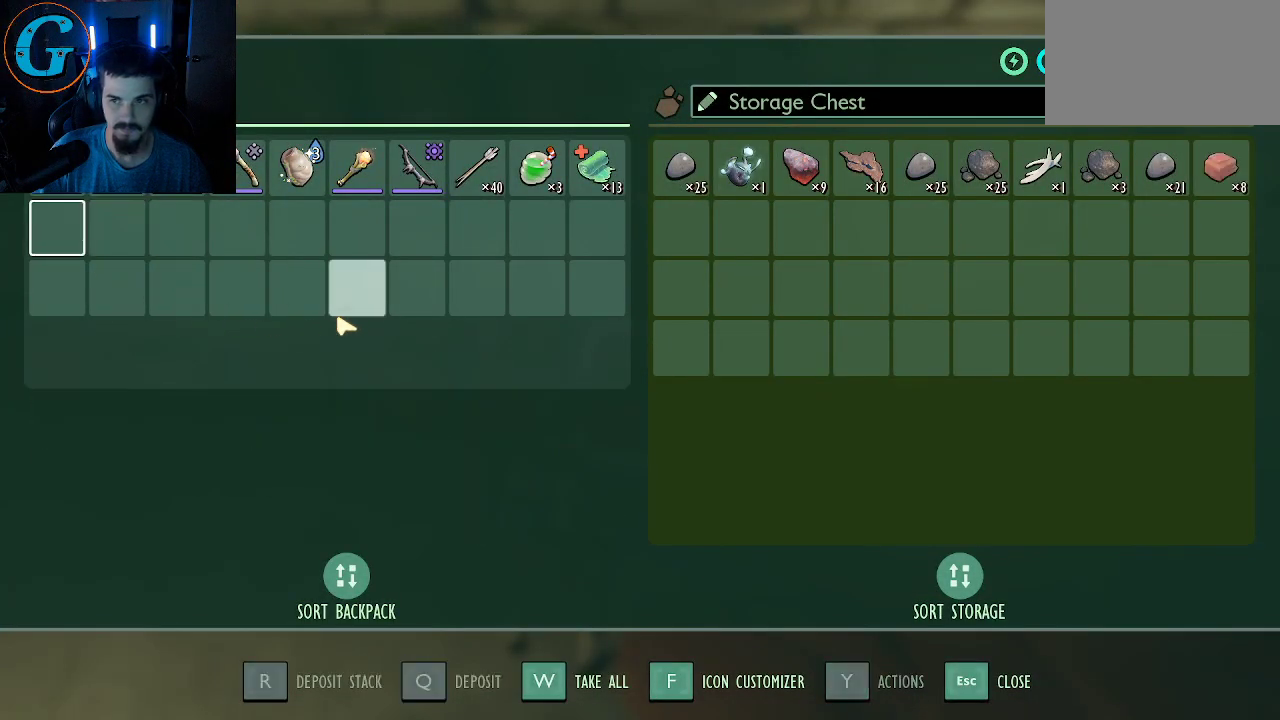
{"keys": [], "mouse": [], "mouse_move": "right", "events": [[233, "e", "down"], [317, "e", "up"]]}
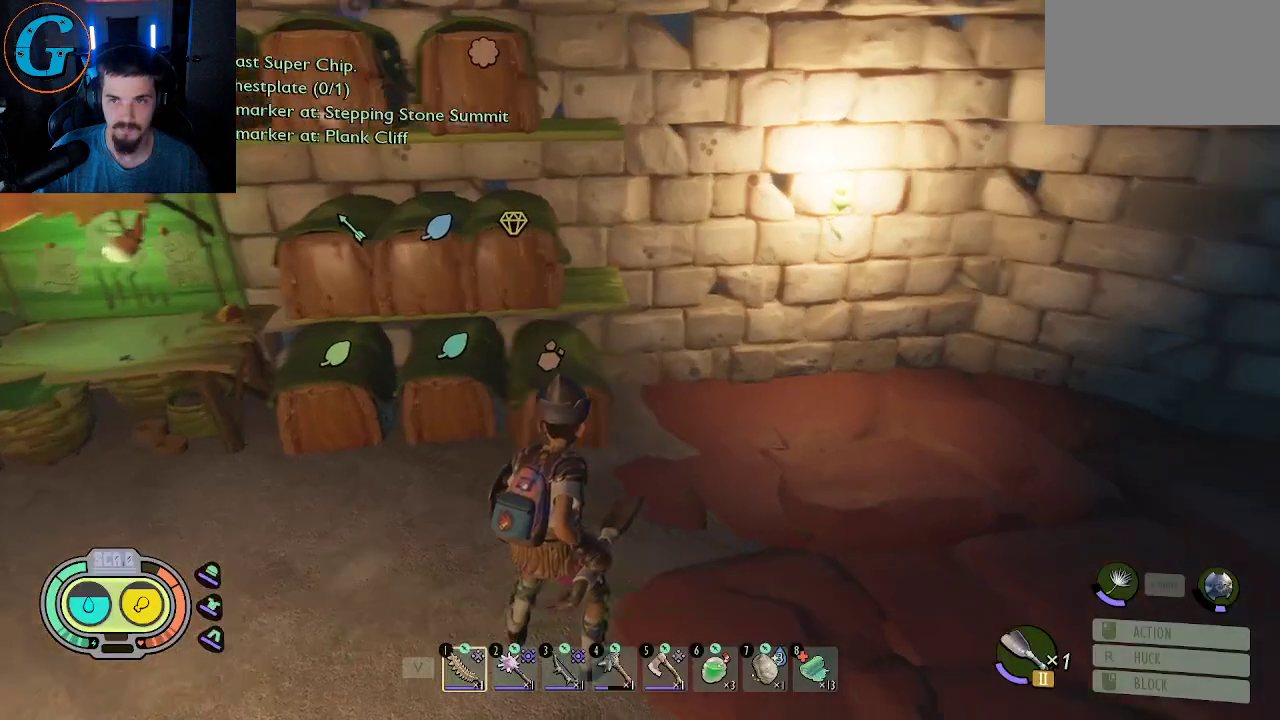
{"keys": ["w"], "mouse": [], "mouse_move": "right", "events": [[333, "d", "down"], [383, "w", "down"], [433, "d", "up"]]}
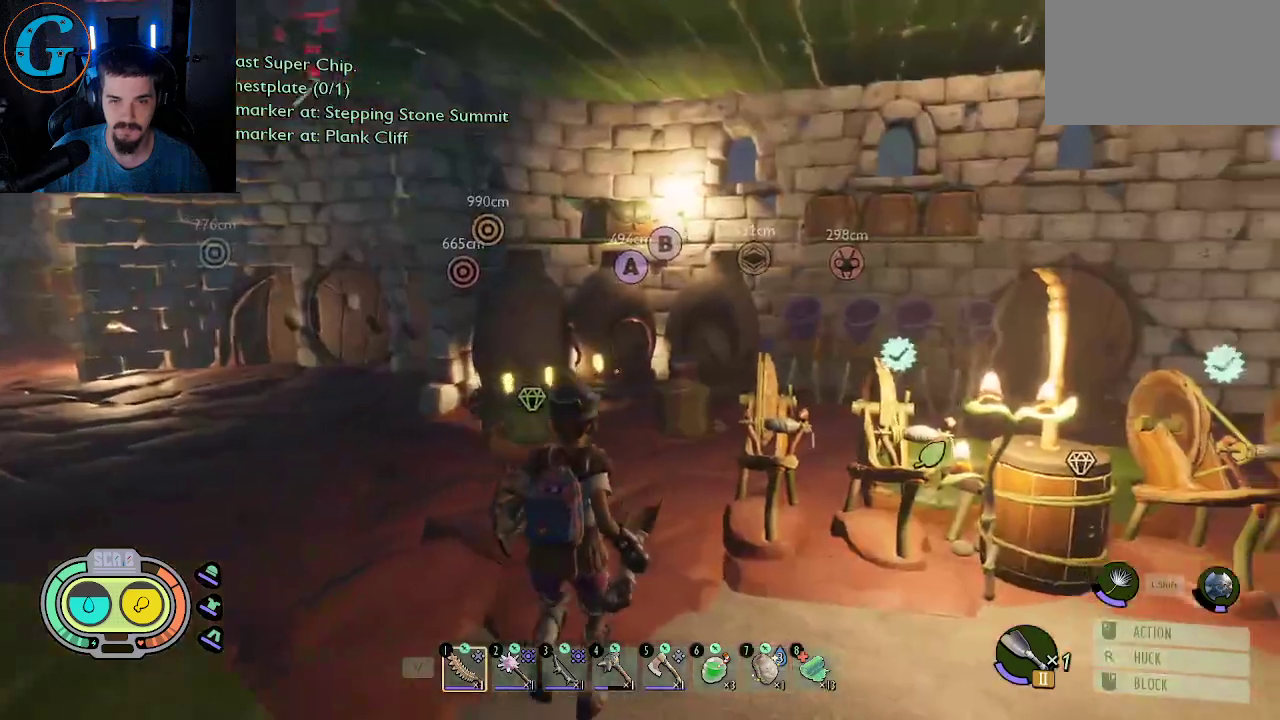
{"keys": ["a", "w"], "mouse": [], "mouse_move": "down", "events": [[350, "a", "down"]]}
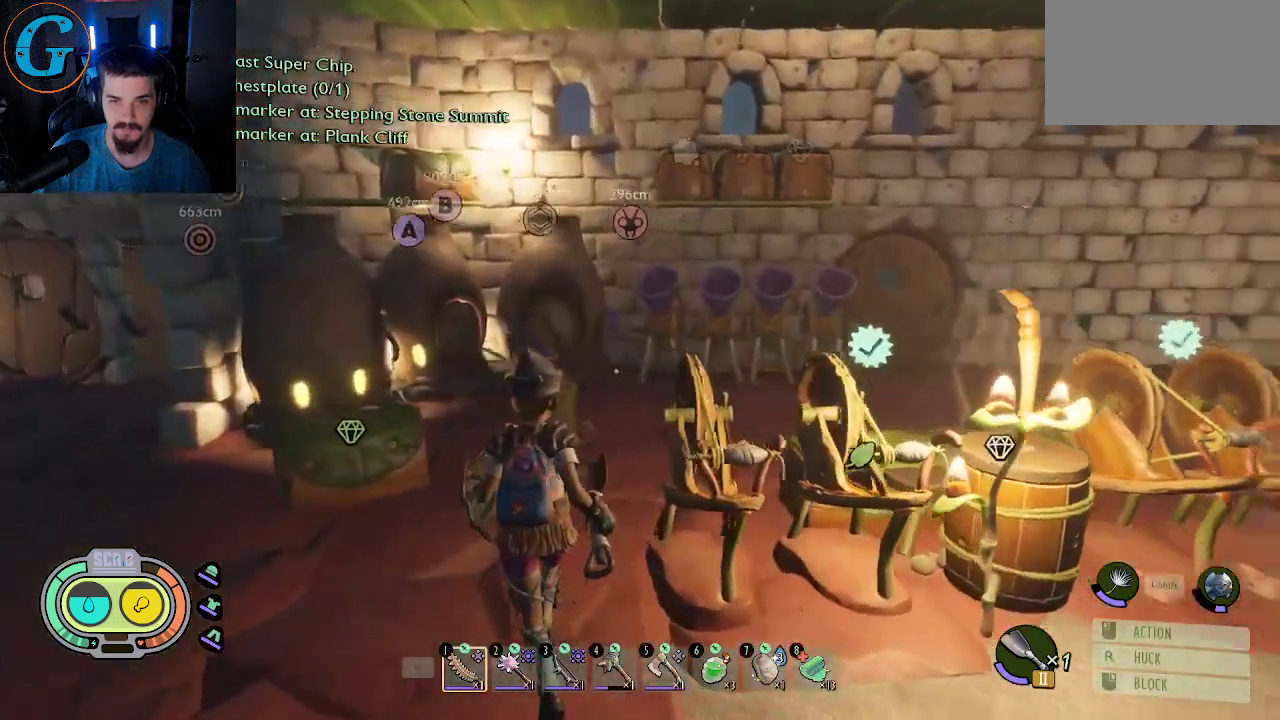
{"keys": ["d"], "mouse": [], "mouse_move": "still", "events": [[83, "a", "up"], [83, "w", "up"], [133, "d", "down"]]}
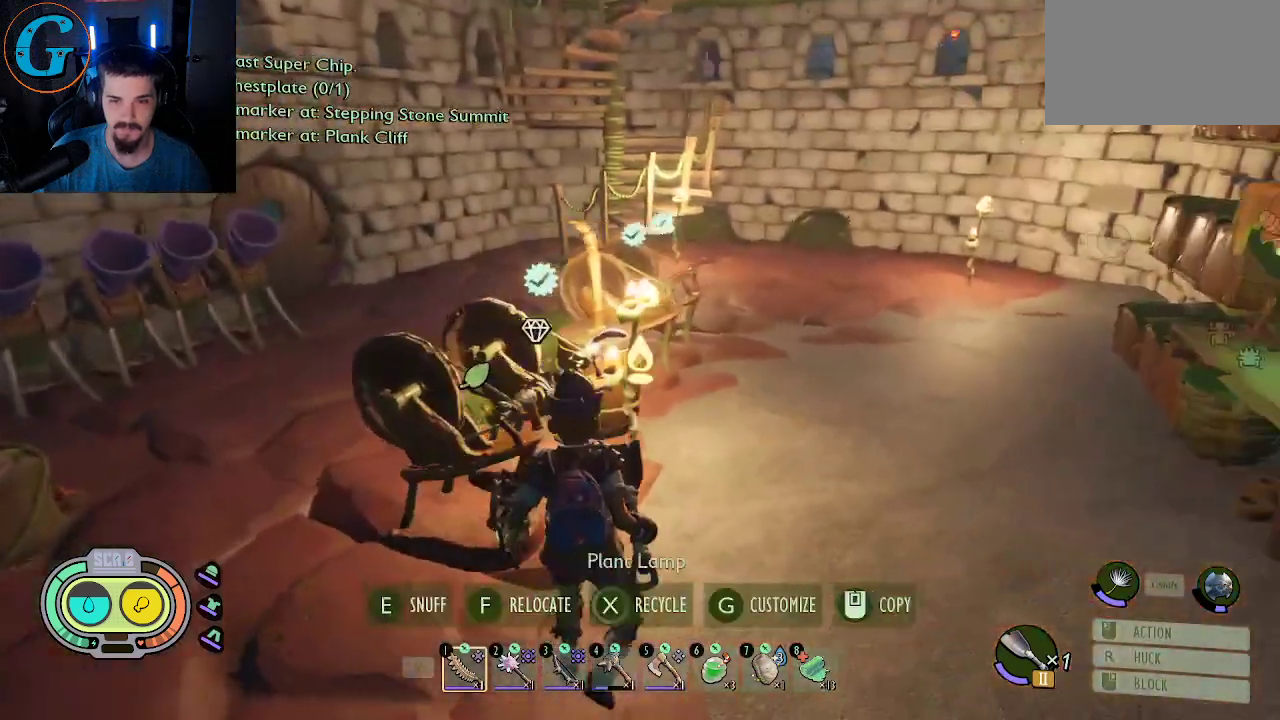
{"keys": ["e"], "mouse": [], "mouse_move": "left", "events": [[333, "d", "up"], [433, "e", "down"]]}
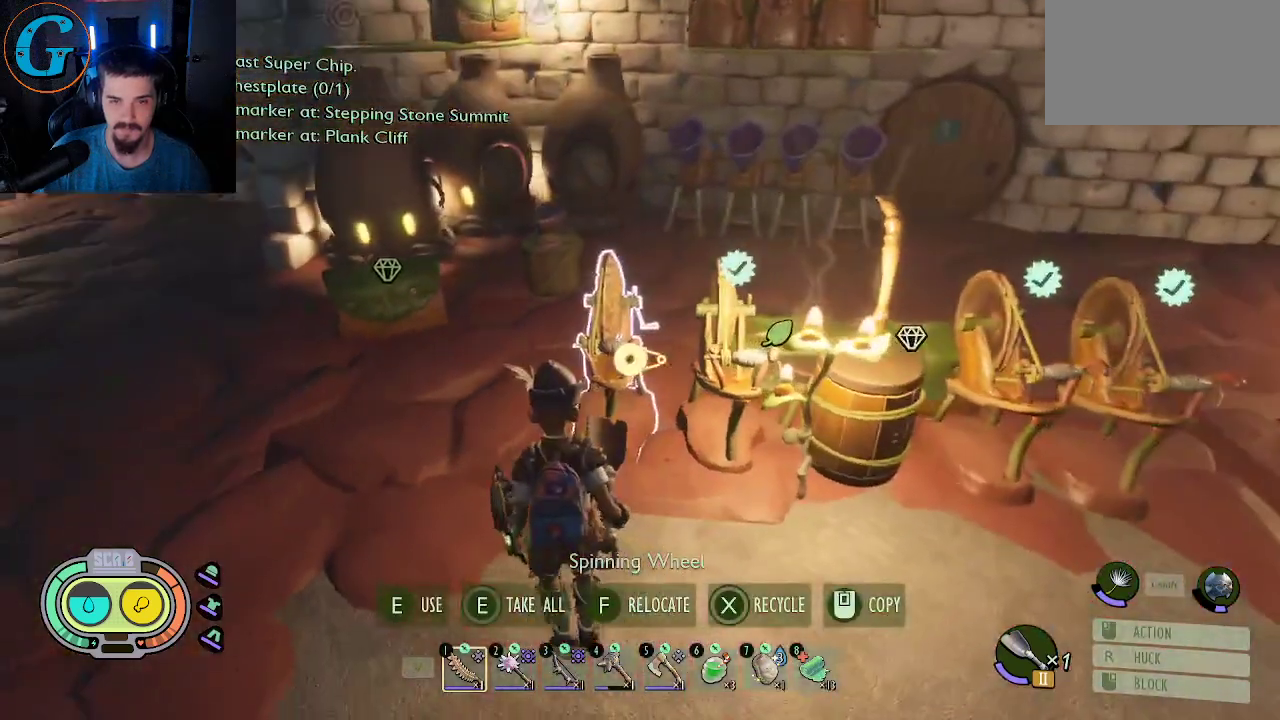
{"keys": ["w"], "mouse": [], "mouse_move": "still", "events": [[67, "e", "up"], [450, "w", "down"]]}
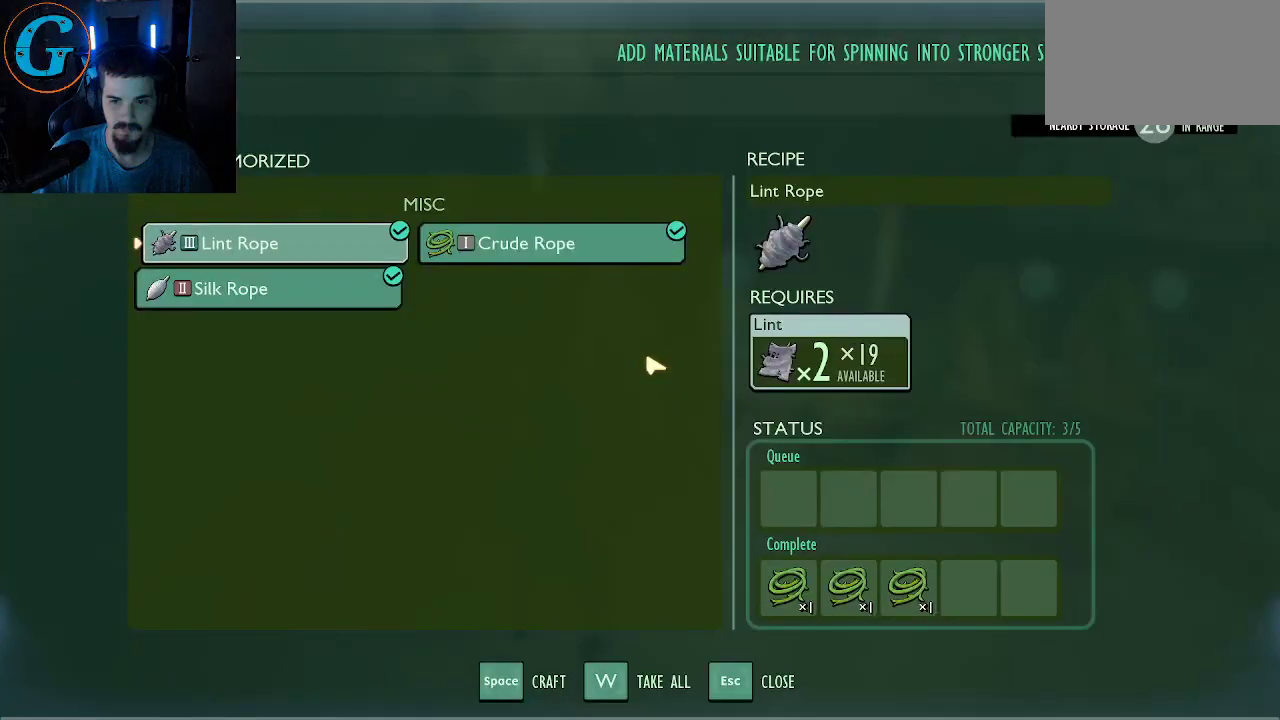
{"keys": [], "mouse": [], "mouse_move": "still", "events": [[33, "w", "up"]]}
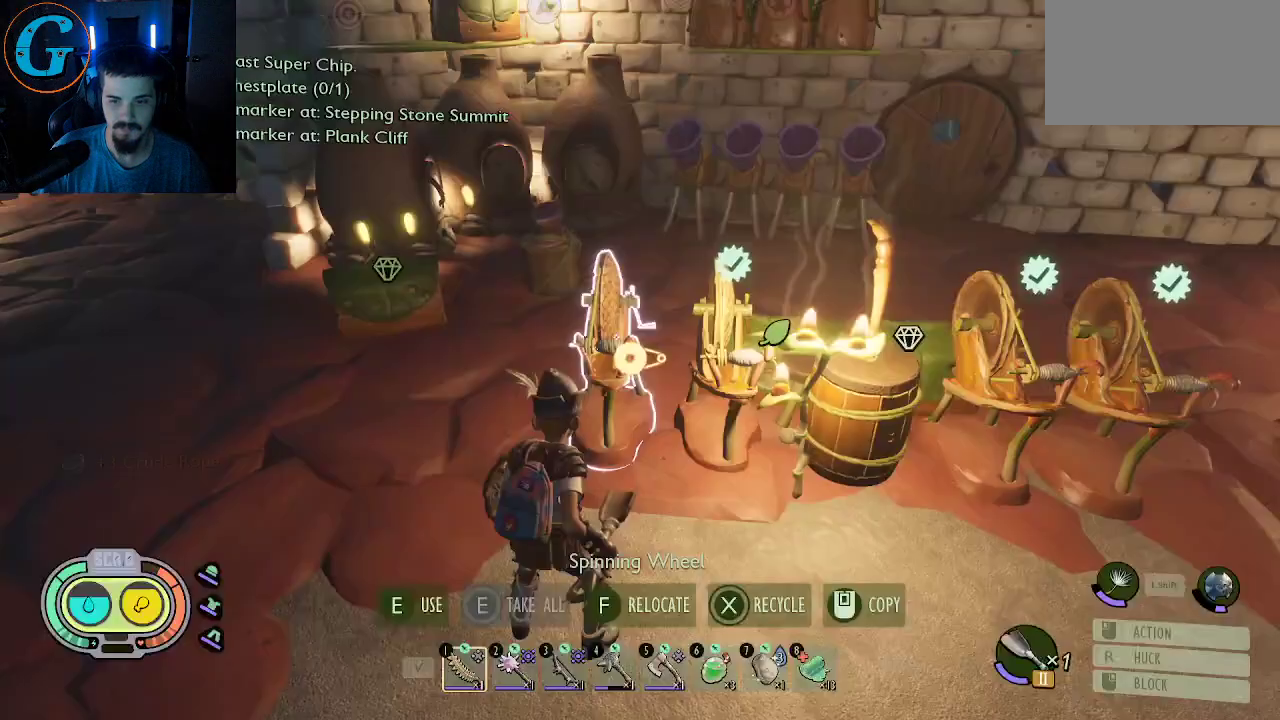
{"keys": [], "mouse": [], "mouse_move": "left", "events": [[283, "e", "down"], [433, "e", "up"]]}
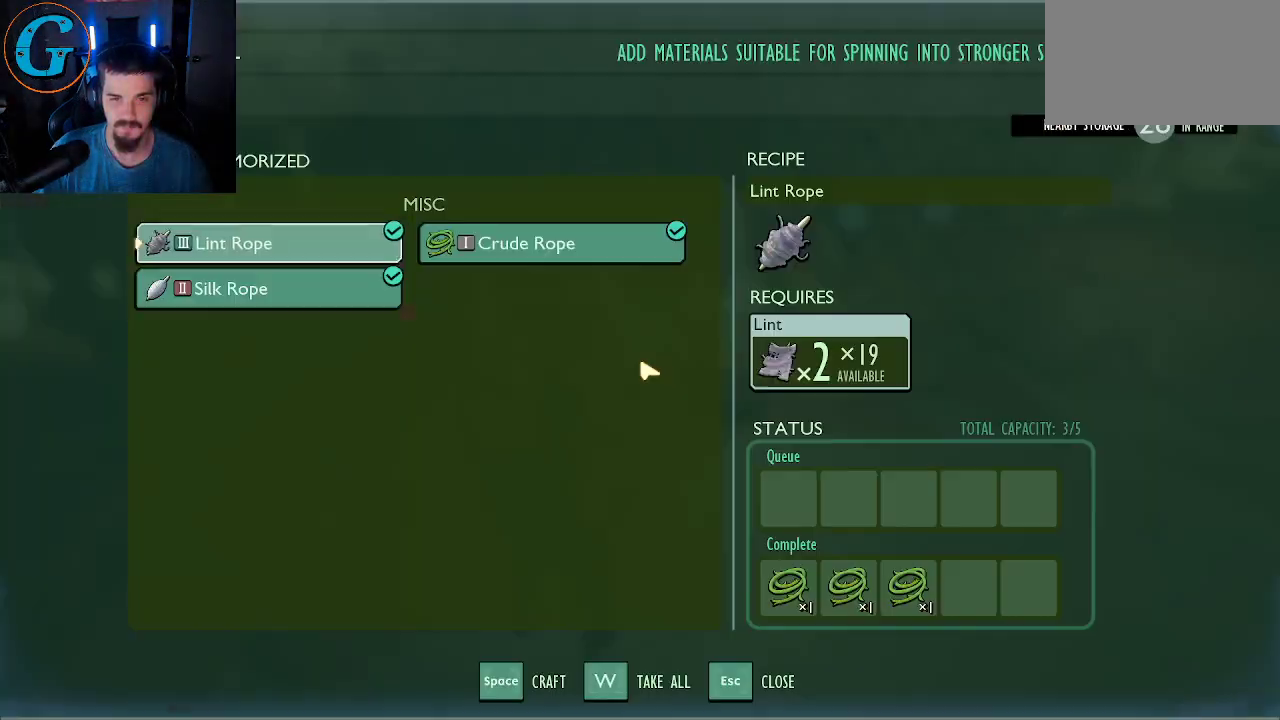
{"keys": [], "mouse": [], "mouse_move": "still", "events": [[117, "w", "down"], [217, "w", "up"]]}
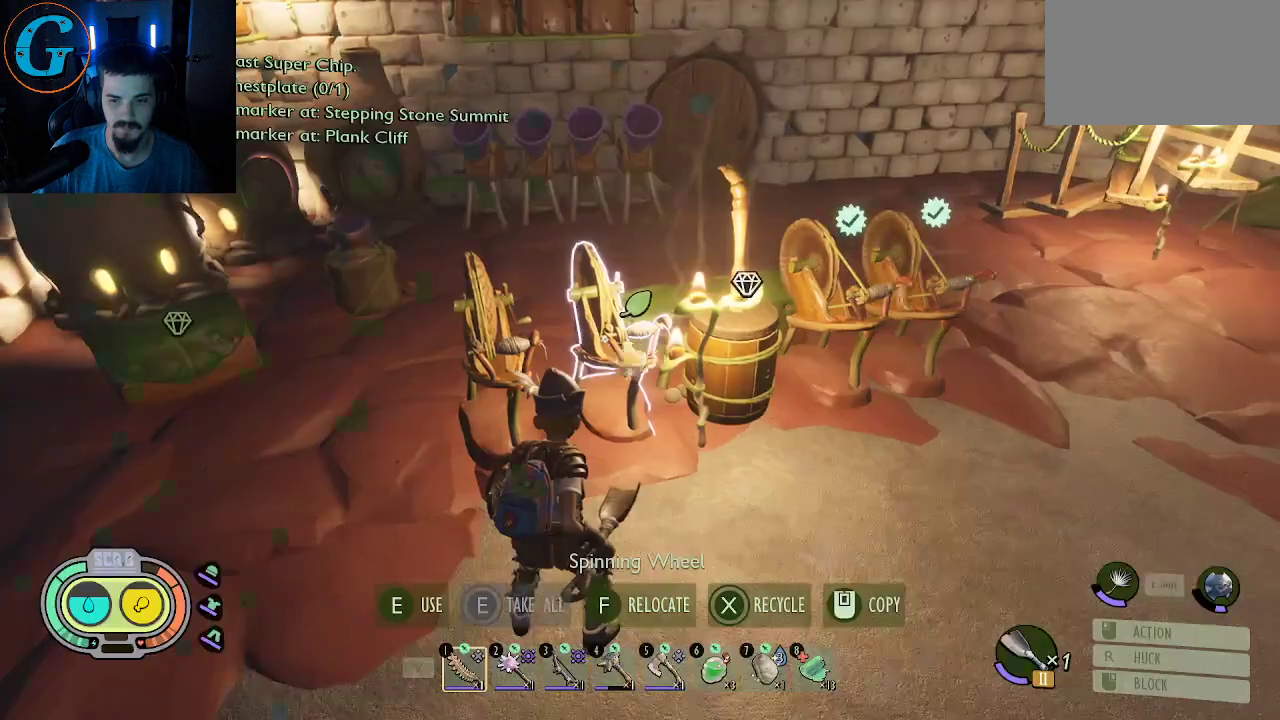
{"keys": ["d", "w"], "mouse": [], "mouse_move": "still", "events": [[233, "d", "down"], [317, "w", "down"]]}
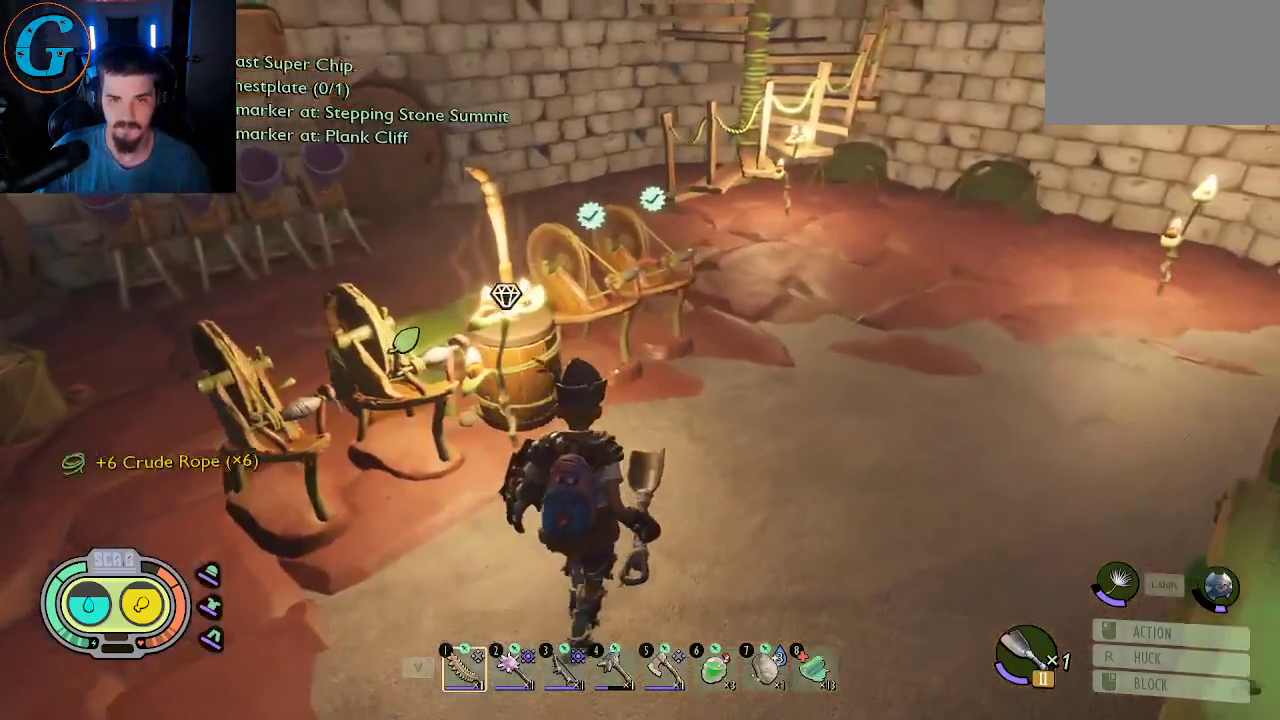
{"keys": [], "mouse": [], "mouse_move": "still", "events": [[250, "d", "up"], [383, "e", "down"], [383, "w", "up"], [483, "e", "up"]]}
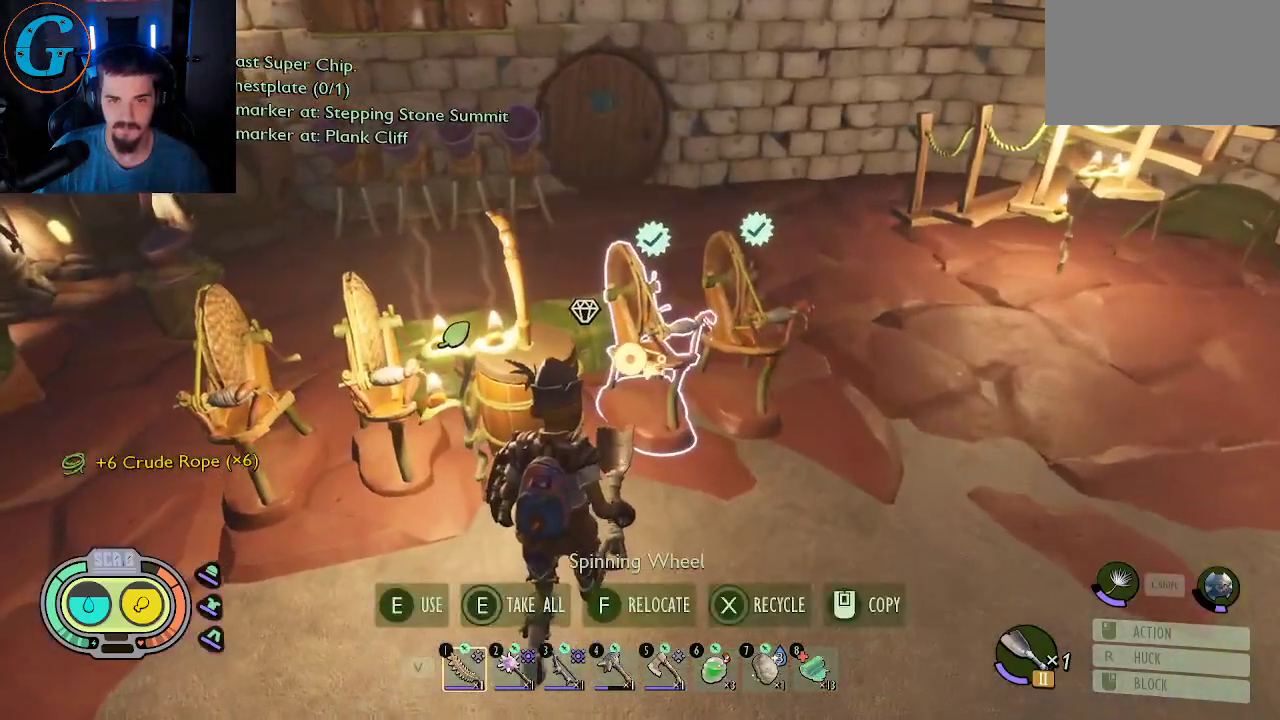
{"keys": ["w"], "mouse": [], "mouse_move": "still", "events": [[450, "w", "down"]]}
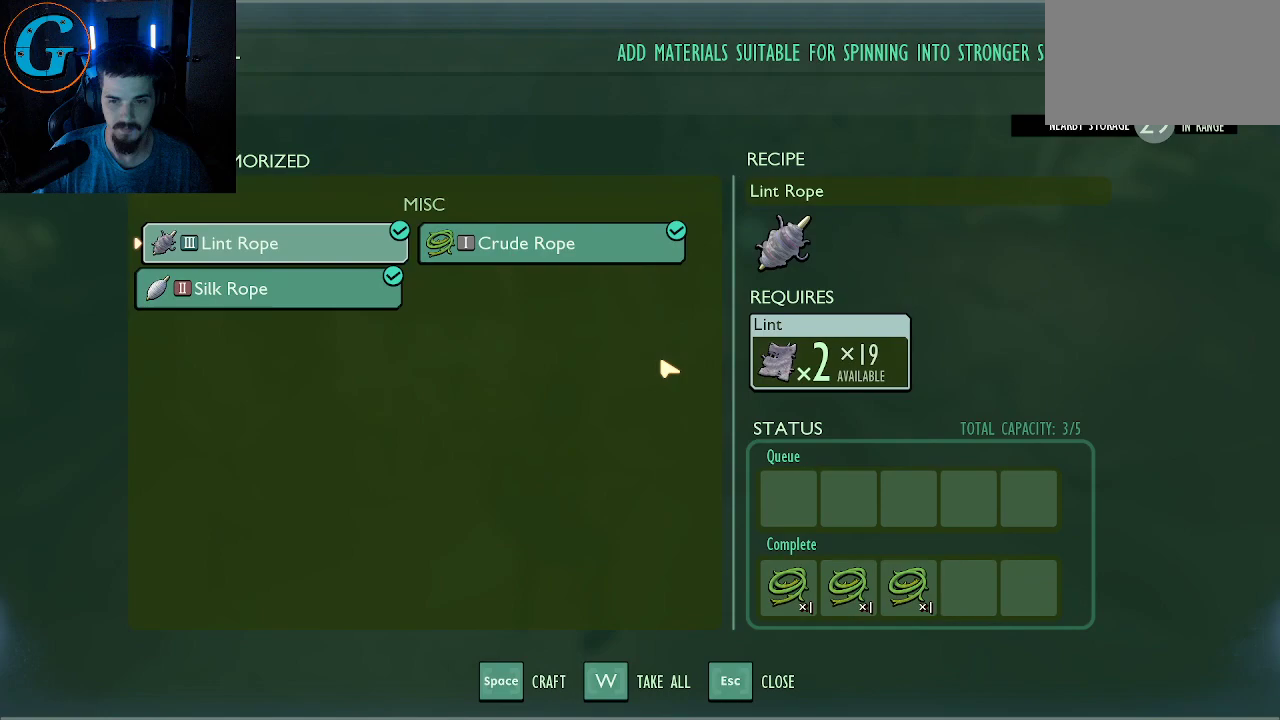
{"keys": [], "mouse": [], "mouse_move": "right", "events": [[83, "w", "up"]]}
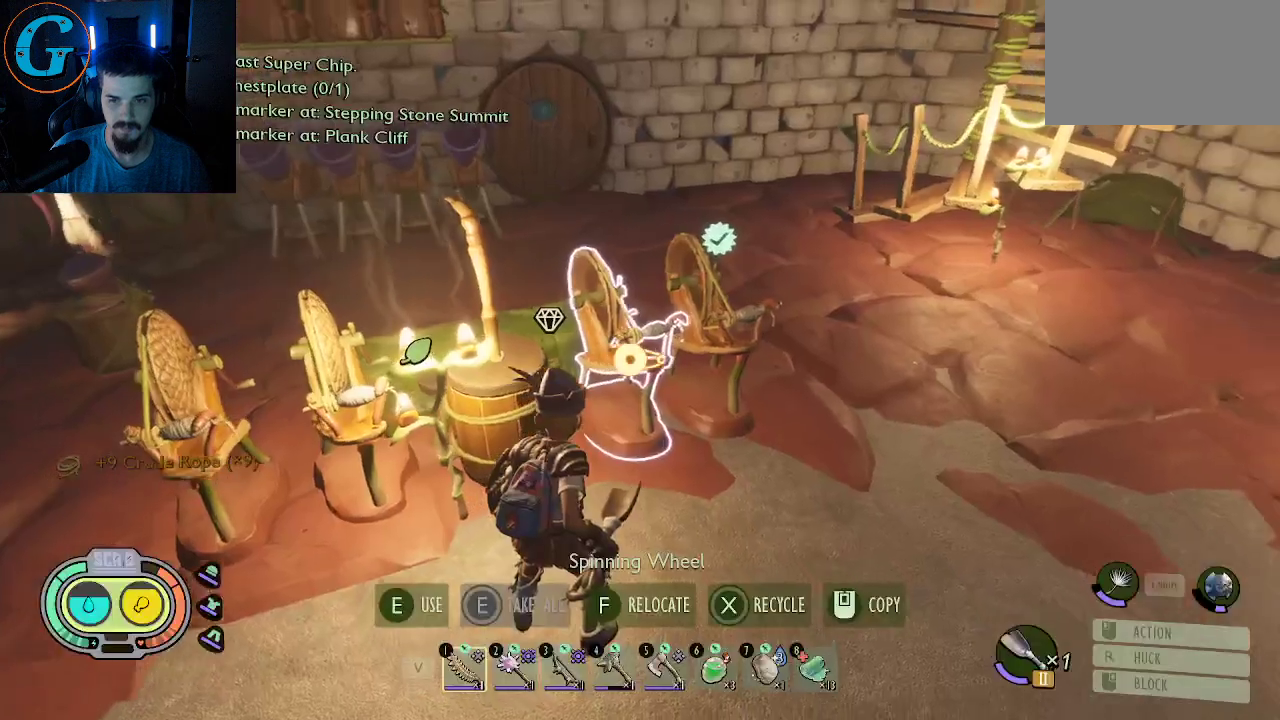
{"keys": ["d", "w"], "mouse": [], "mouse_move": "left", "events": [[150, "d", "down"], [283, "w", "down"]]}
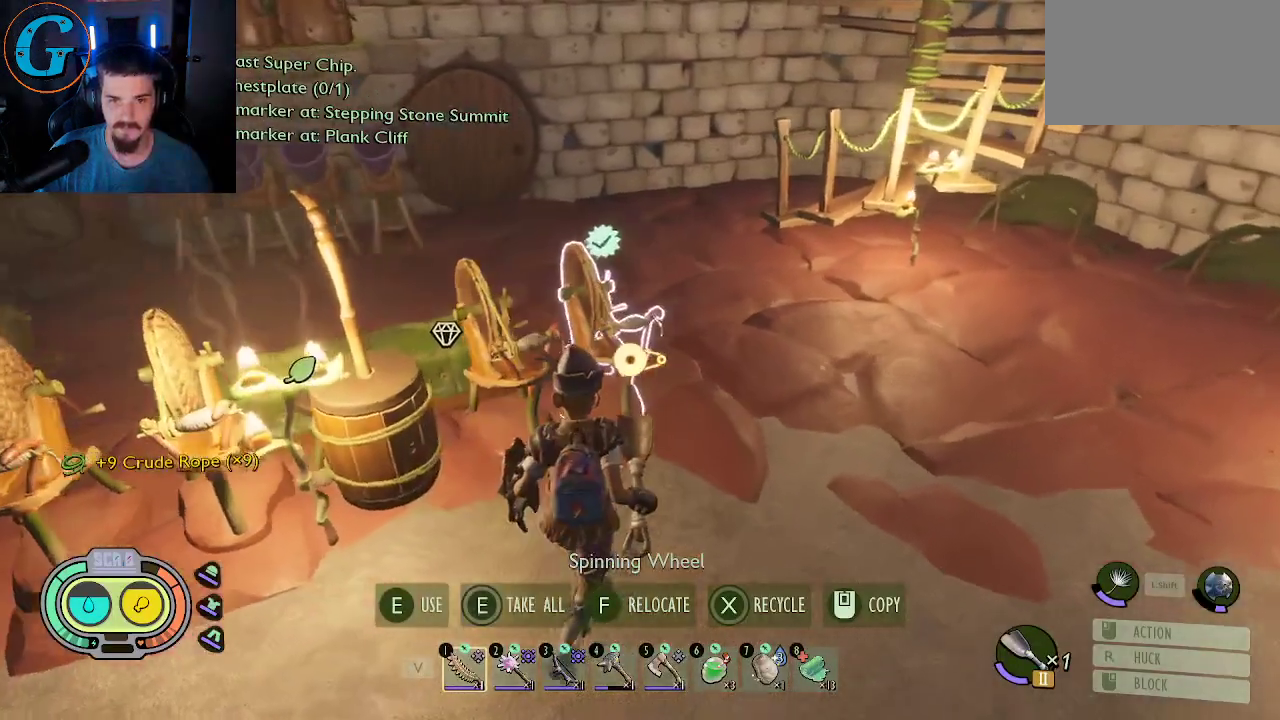
{"keys": [], "mouse": [], "mouse_move": "still", "events": [[33, "d", "up"], [33, "w", "up"], [117, "e", "down"], [217, "e", "up"]]}
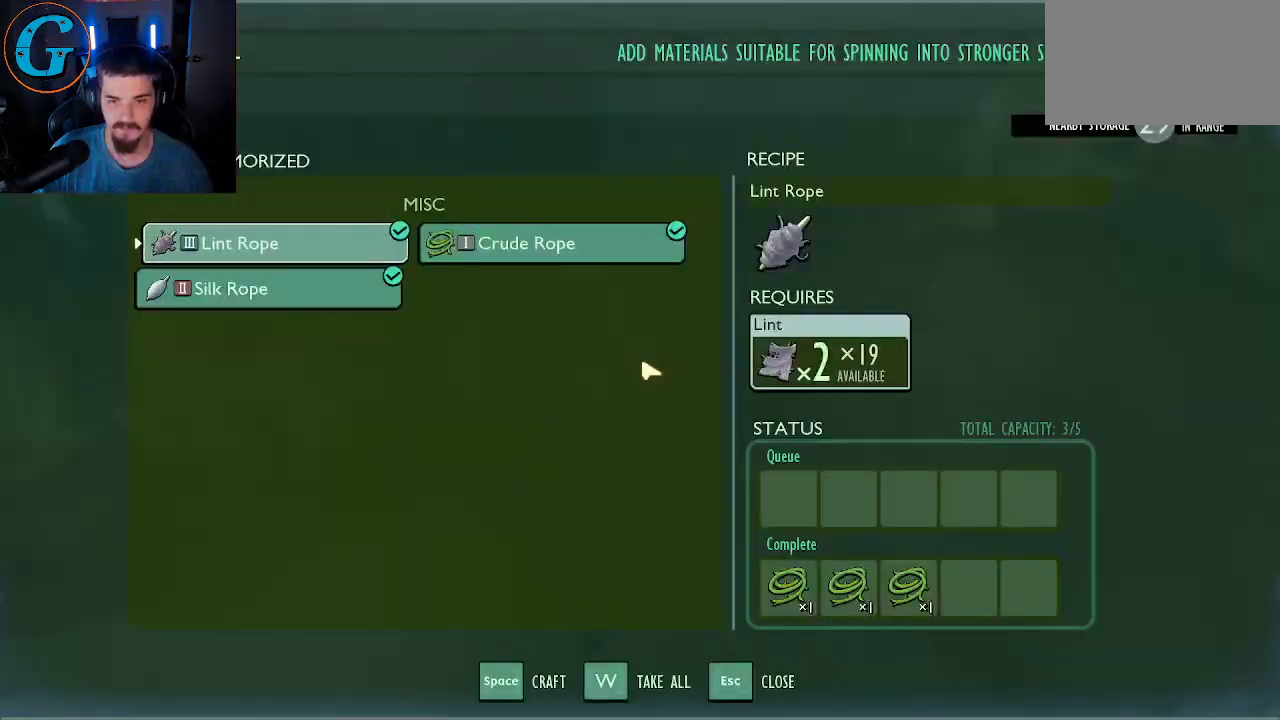
{"keys": [], "mouse": [], "mouse_move": "still", "events": [[183, "w", "down"], [317, "w", "up"]]}
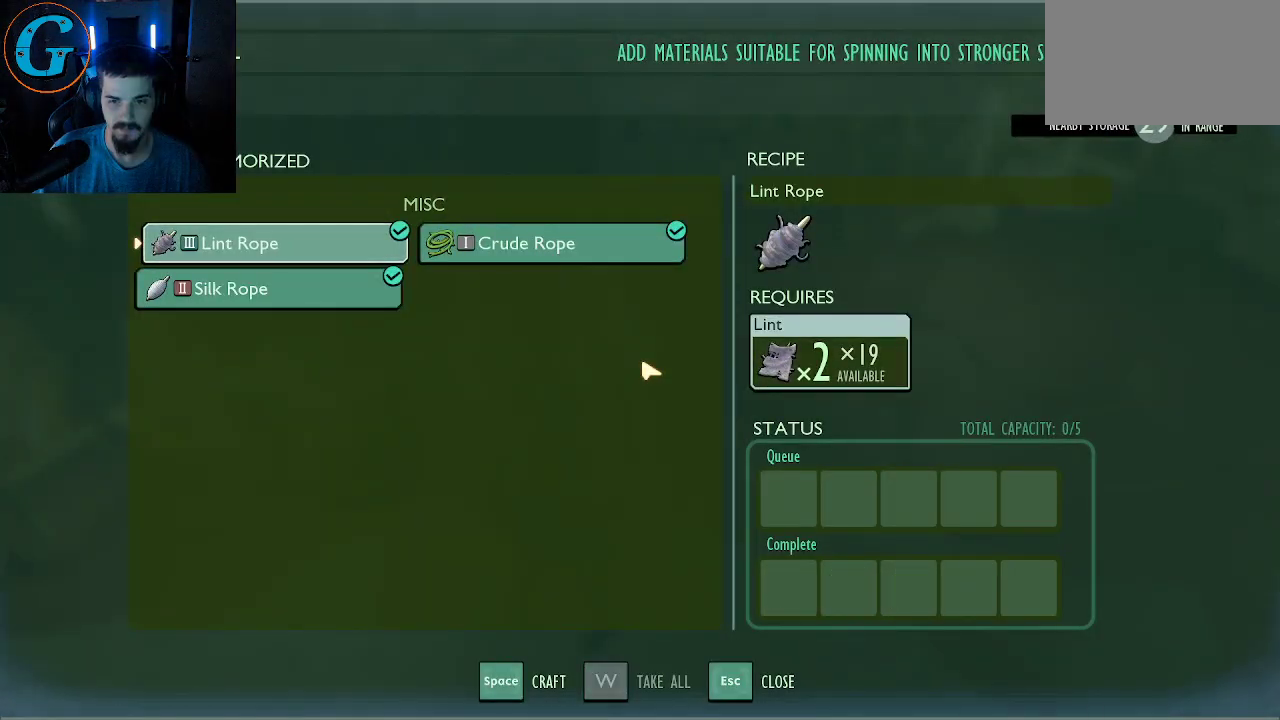
{"keys": [], "mouse": [], "mouse_move": "left", "events": []}
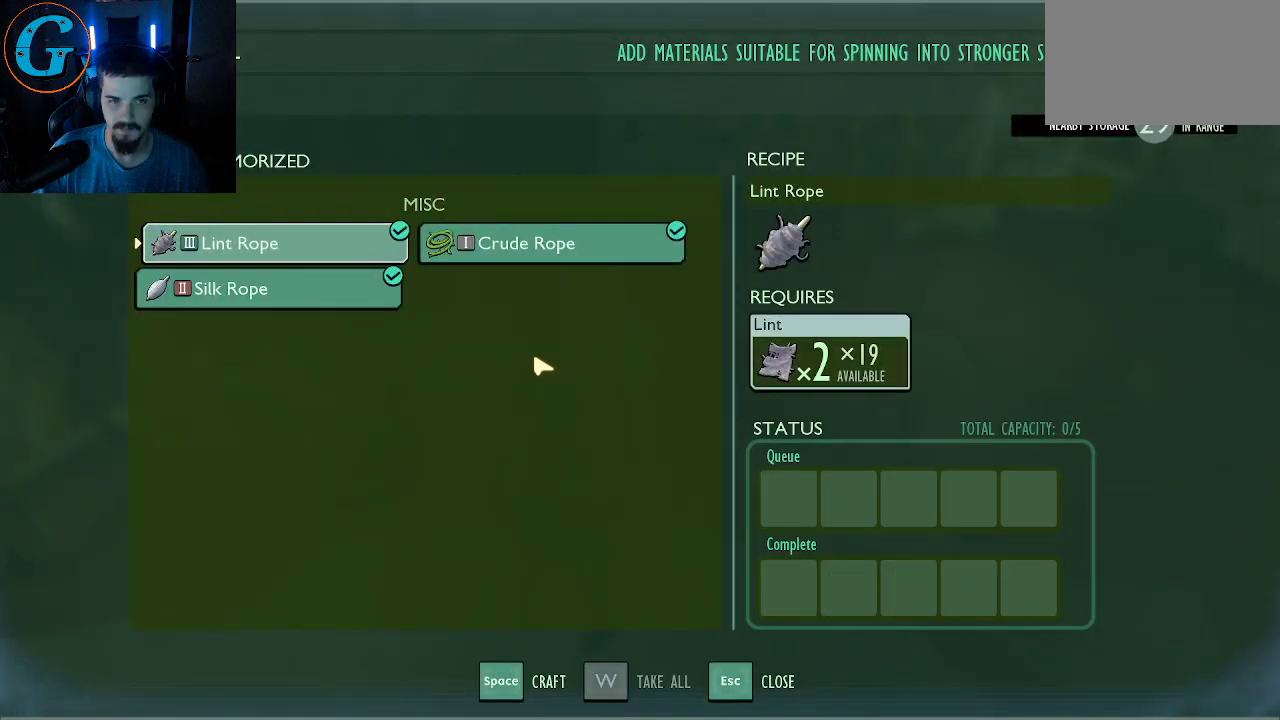
{"keys": [], "mouse": [], "mouse_move": "right", "events": []}
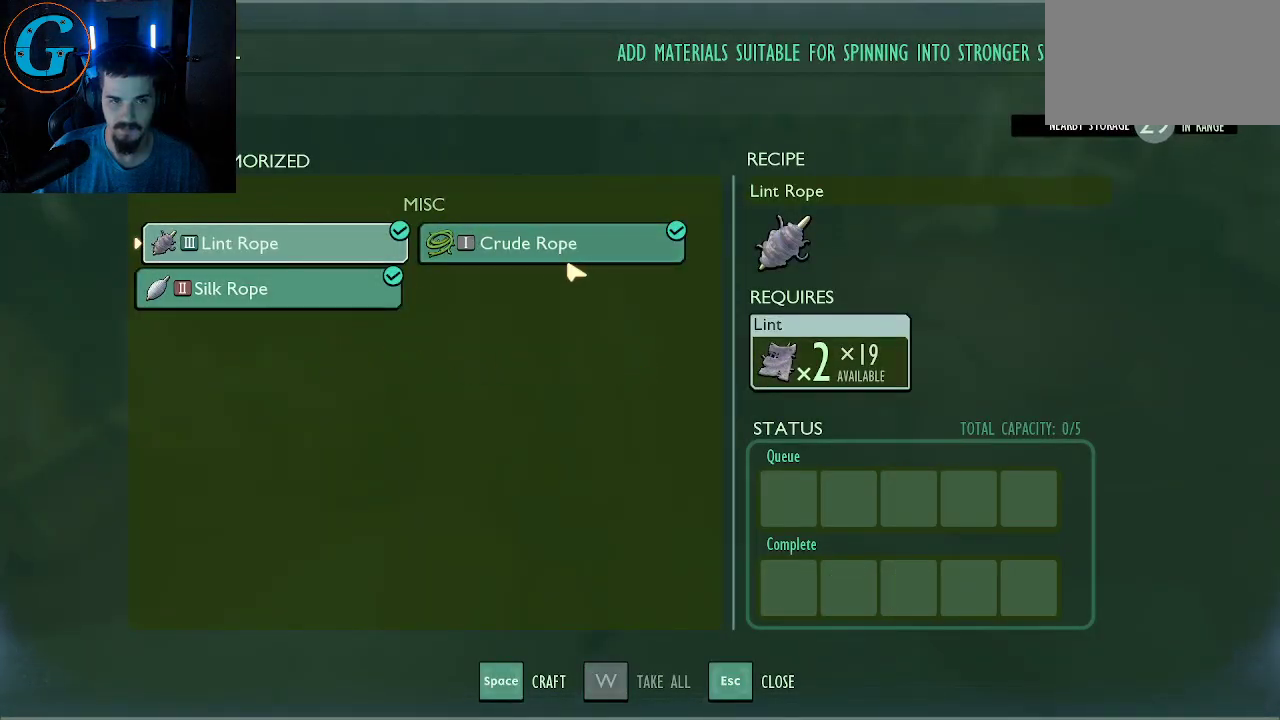
{"keys": [], "mouse": [], "mouse_move": "left", "events": []}
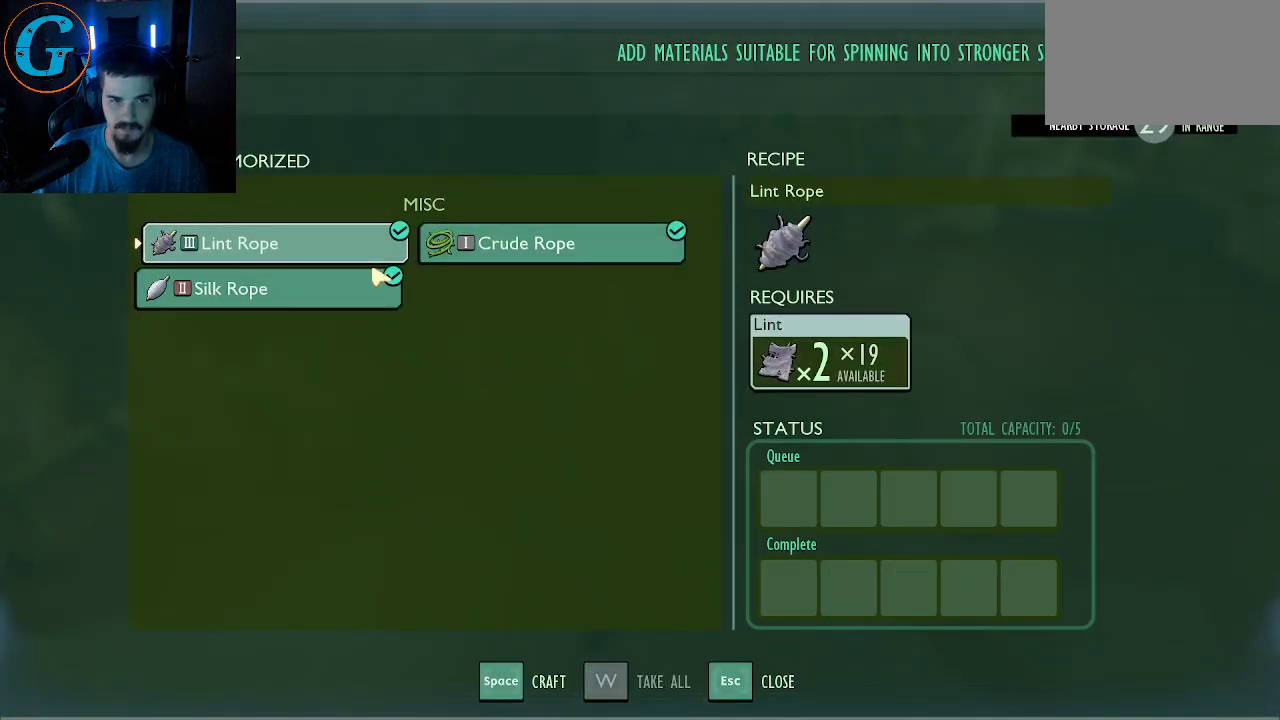
{"keys": [], "mouse": [], "mouse_move": "still", "events": []}
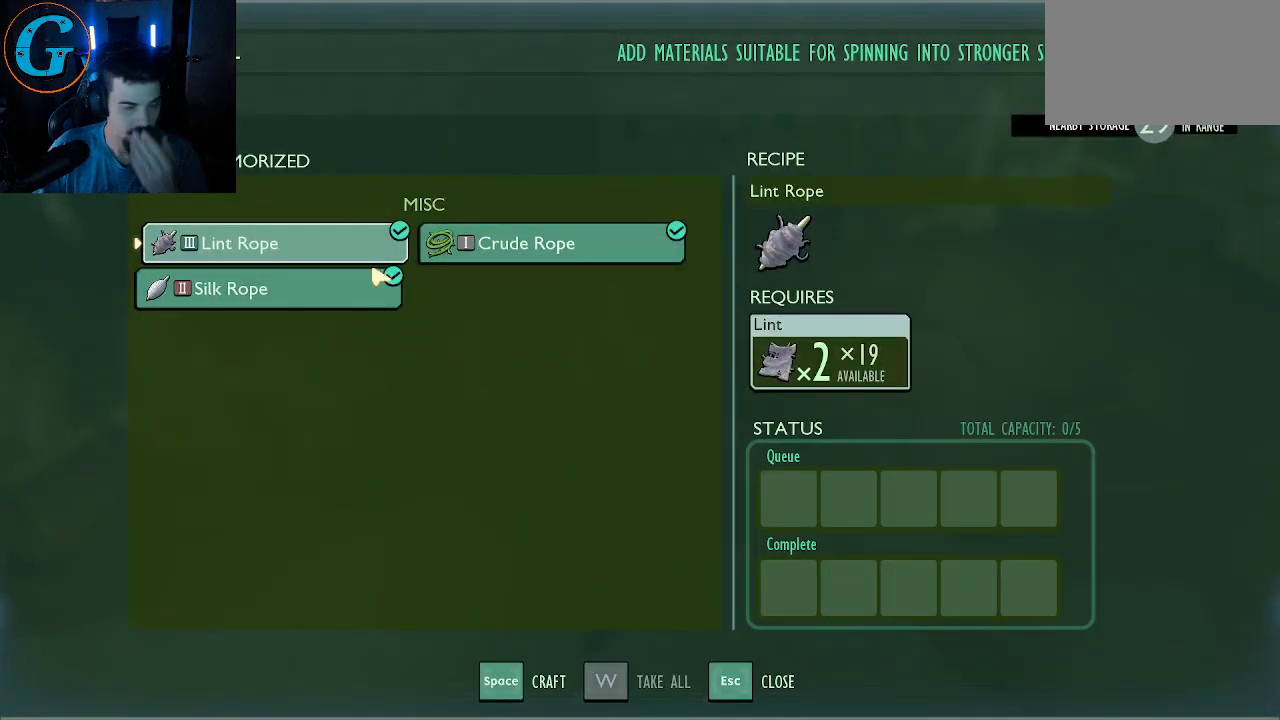
{"keys": [], "mouse": [], "mouse_move": "still", "events": []}
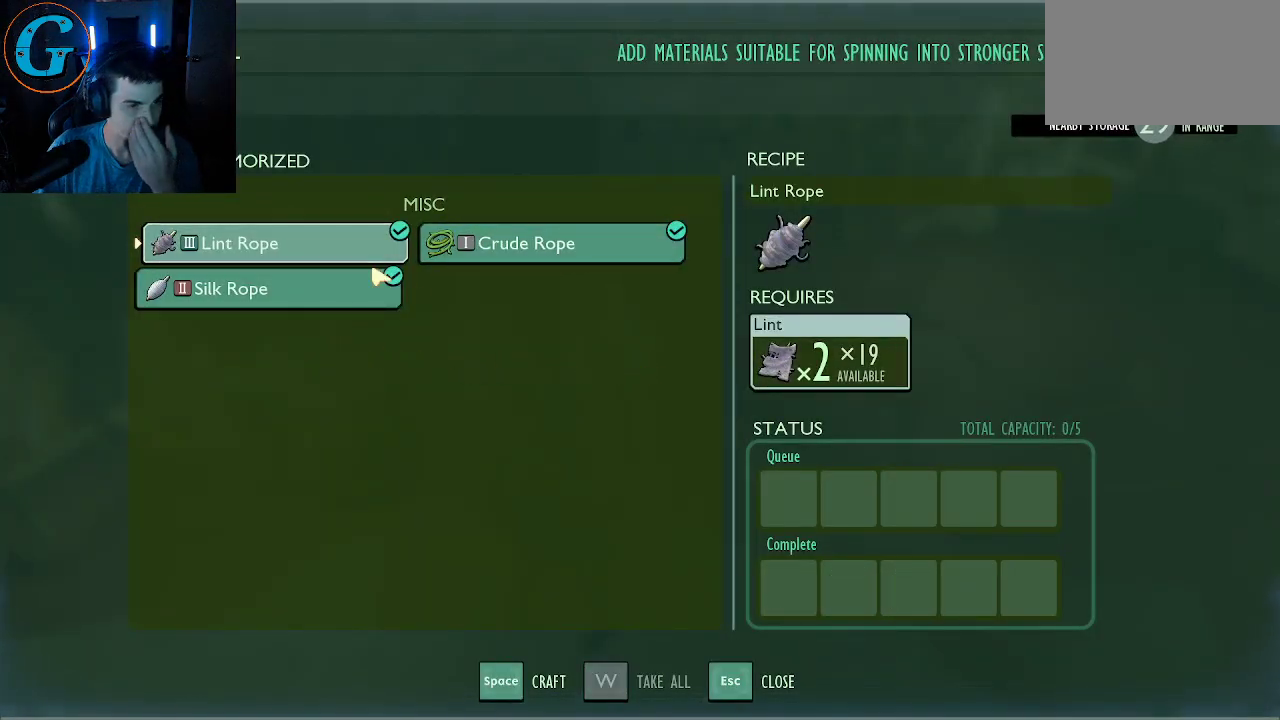
{"keys": [], "mouse": [], "mouse_move": "still", "events": []}
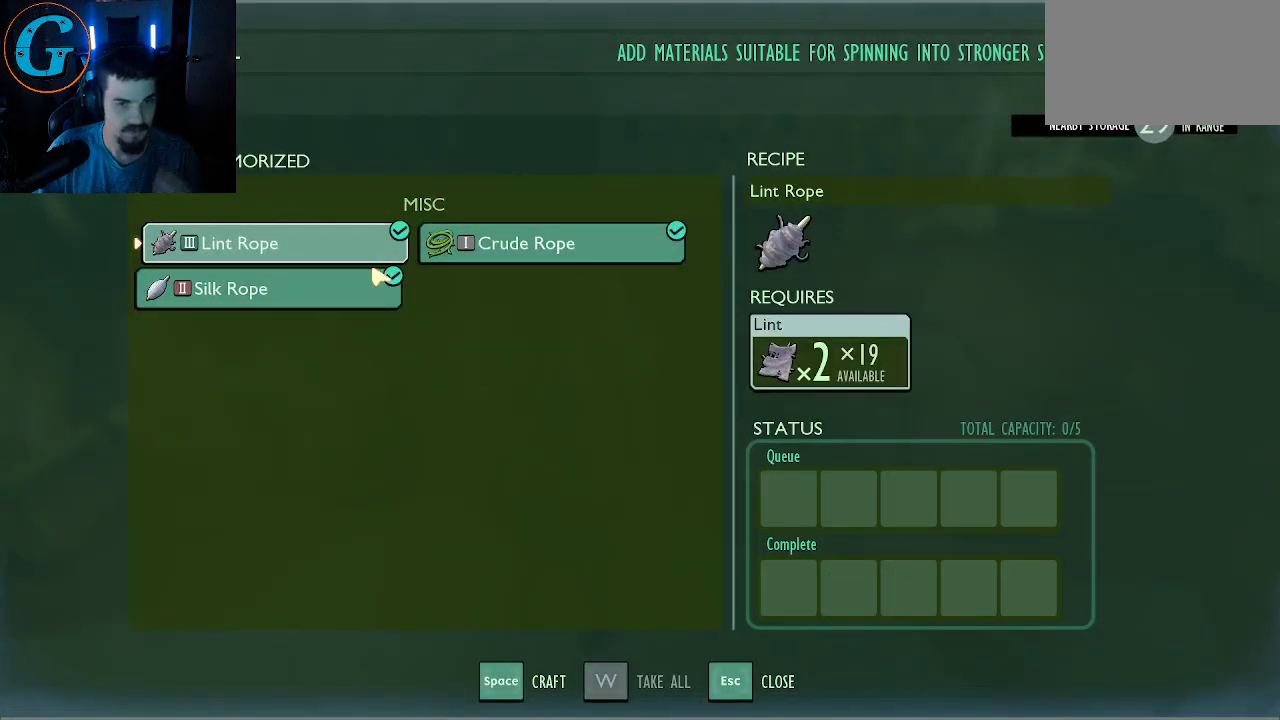
{"keys": [], "mouse": [], "mouse_move": "still", "events": [[433, "space", "down"], [483, "space", "up"]]}
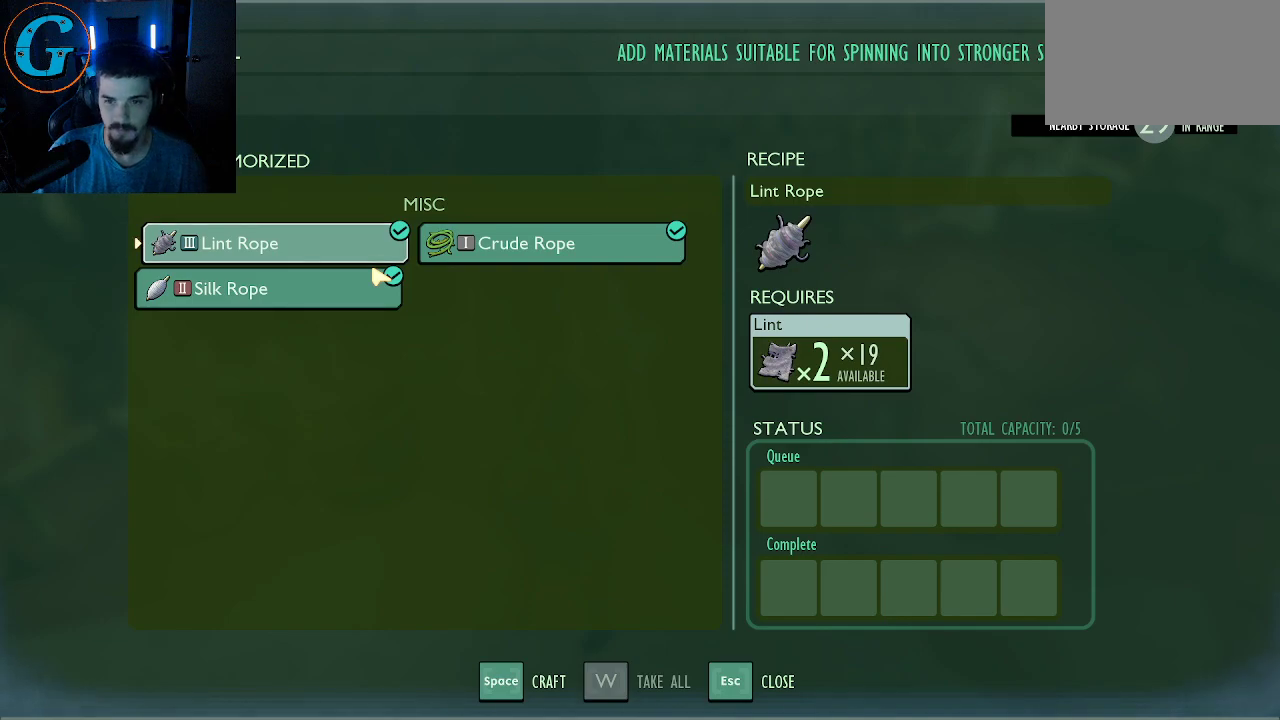
{"keys": ["space"], "mouse": [], "mouse_move": "still", "events": [[217, "space", "down"], [300, "space", "up"], [450, "space", "down"]]}
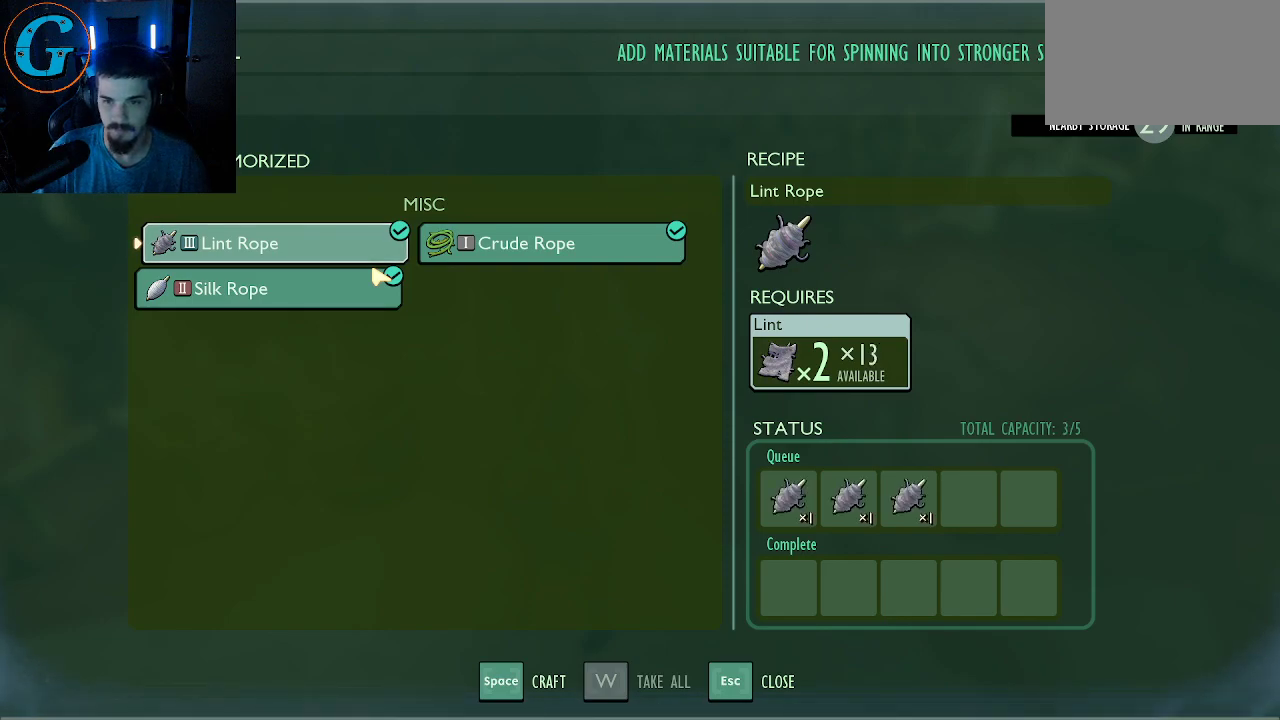
{"keys": [], "mouse": [], "mouse_move": "still", "events": [[33, "space", "up"], [83, "space", "down"], [183, "space", "up"]]}
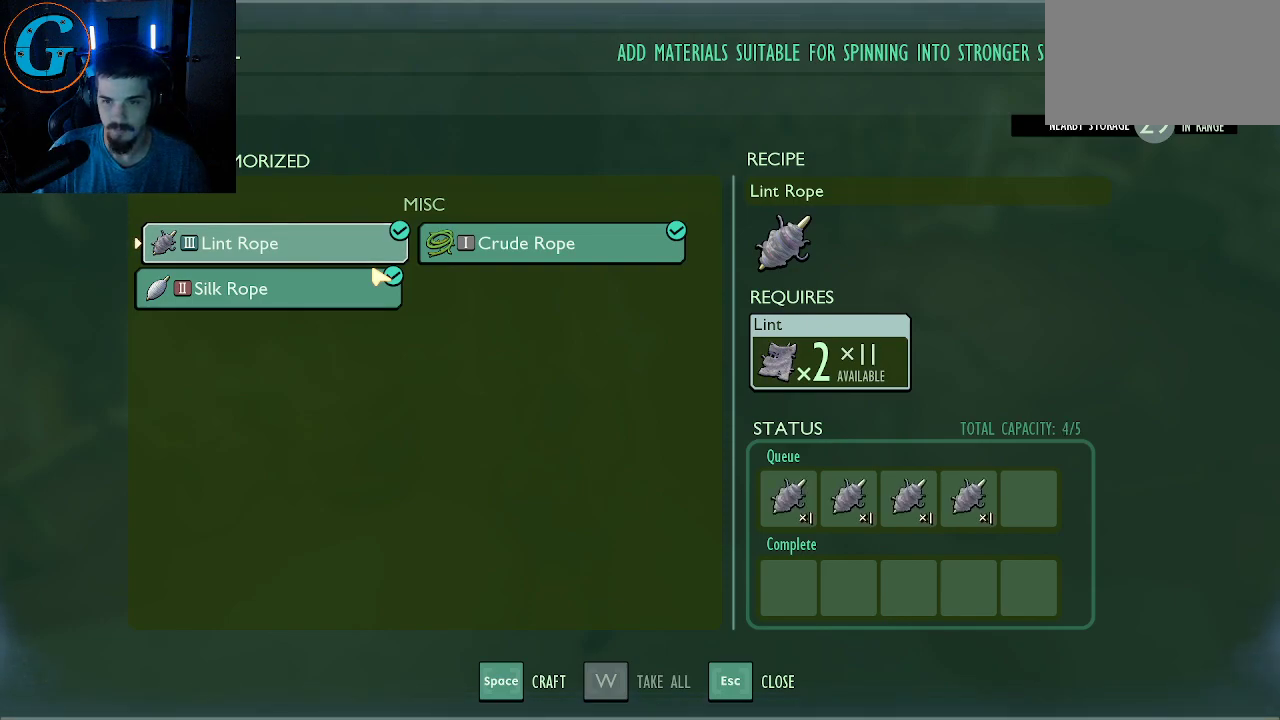
{"keys": [], "mouse": [], "mouse_move": "still", "events": [[17, "space", "down"], [150, "space", "up"]]}
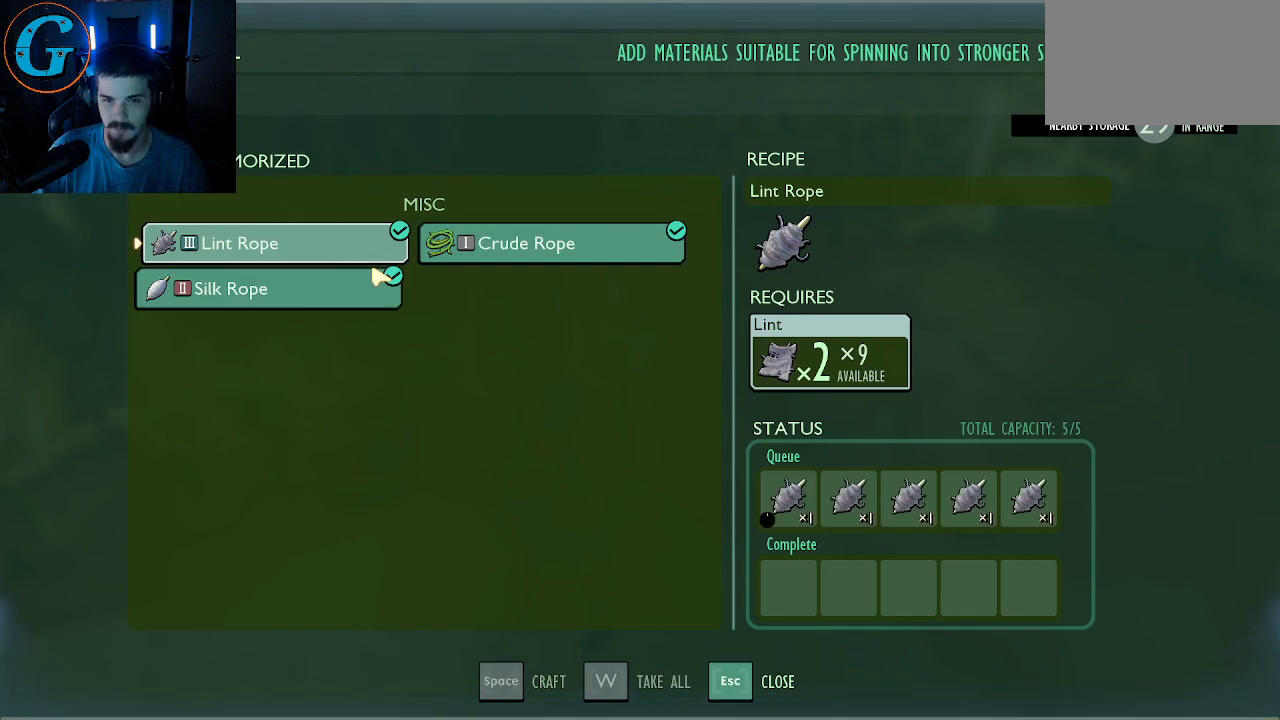
{"keys": [], "mouse": [], "mouse_move": "left", "events": []}